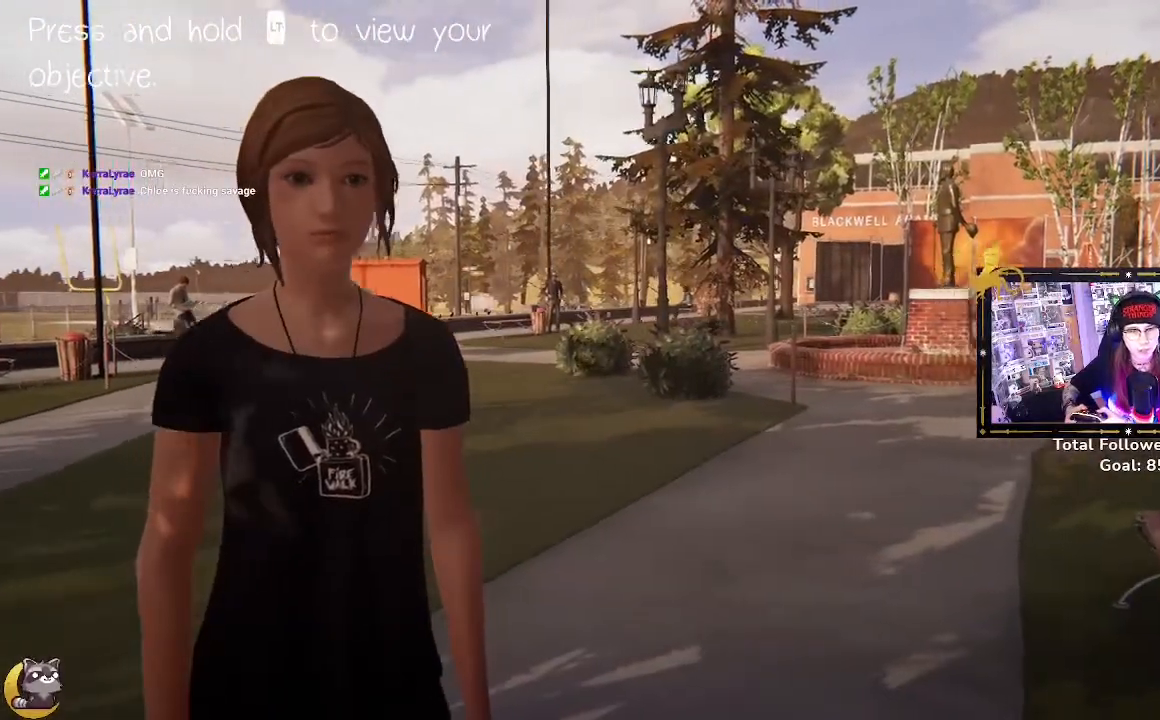
Gameplay with a controller (Xbox layout); each line is a JSON object with the inputs held at the frame after it. "events" lists button and stick changes between this image and that frame as [ms after this image, input, new state], when the widget could be followed in between.
{"buttons": [], "left_stick": "center", "right_stick": "center", "events": [[67, "right_stick", "center"]]}
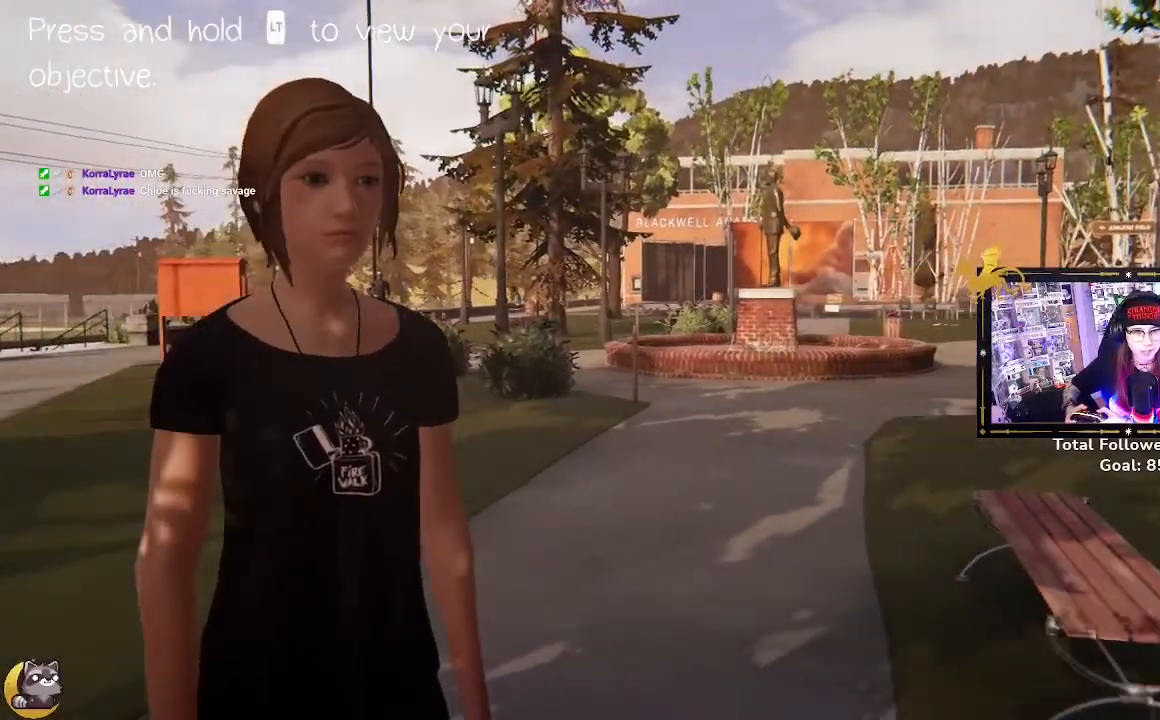
{"buttons": [], "left_stick": "up", "right_stick": "center", "events": [[500, "left_stick", "up"]]}
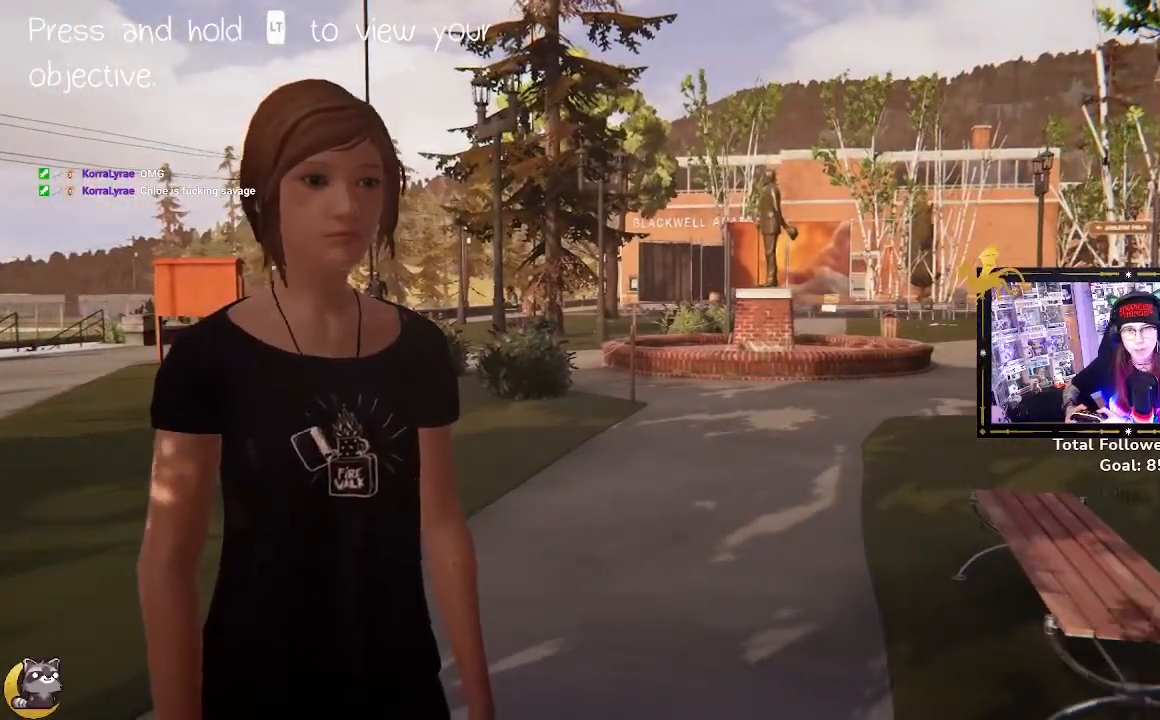
{"buttons": [], "left_stick": "left", "right_stick": "center", "events": [[467, "left_stick", "left"]]}
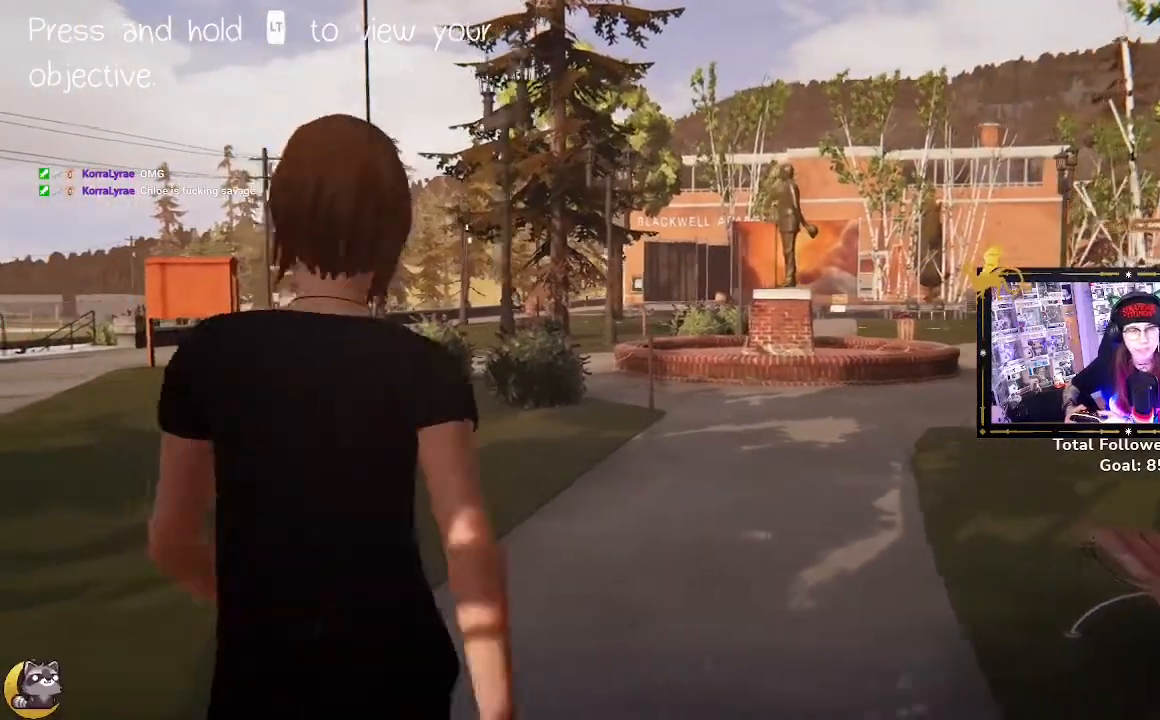
{"buttons": [], "left_stick": "up-right", "right_stick": "center", "events": [[167, "left_stick", "down"], [300, "left_stick", "down-right"], [400, "left_stick", "right"], [500, "left_stick", "up-right"]]}
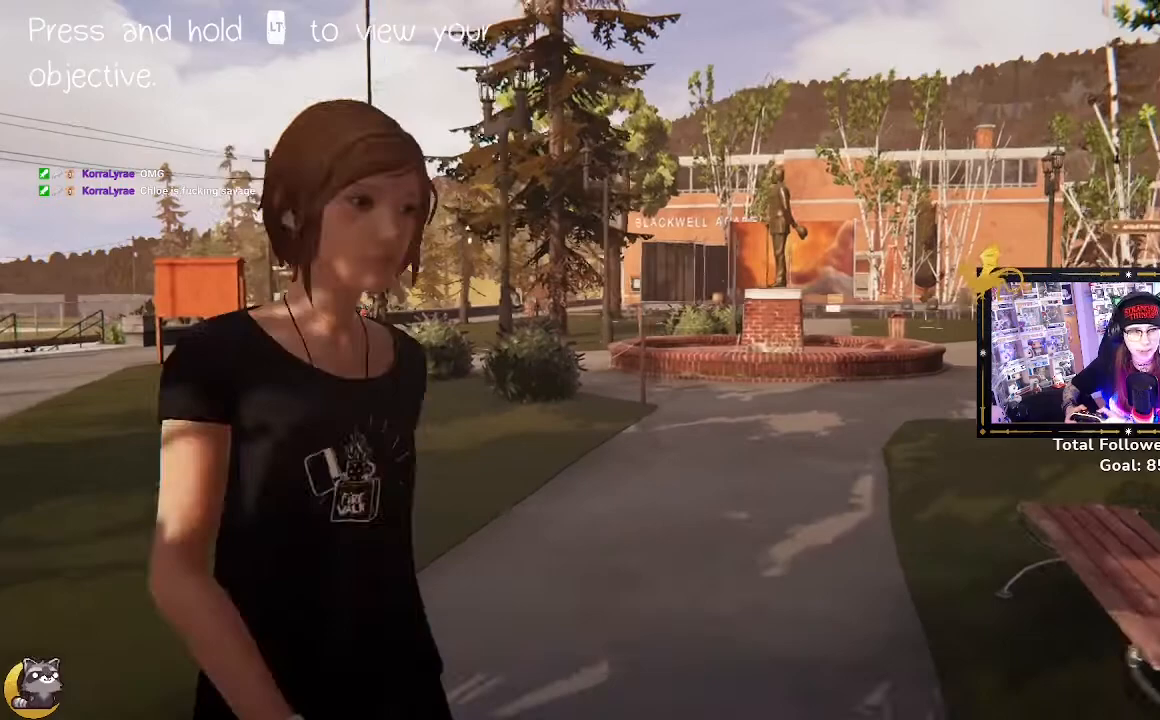
{"buttons": [], "left_stick": "down-right", "right_stick": "center", "events": [[233, "left_stick", "left"], [333, "left_stick", "down-left"], [500, "left_stick", "down-right"]]}
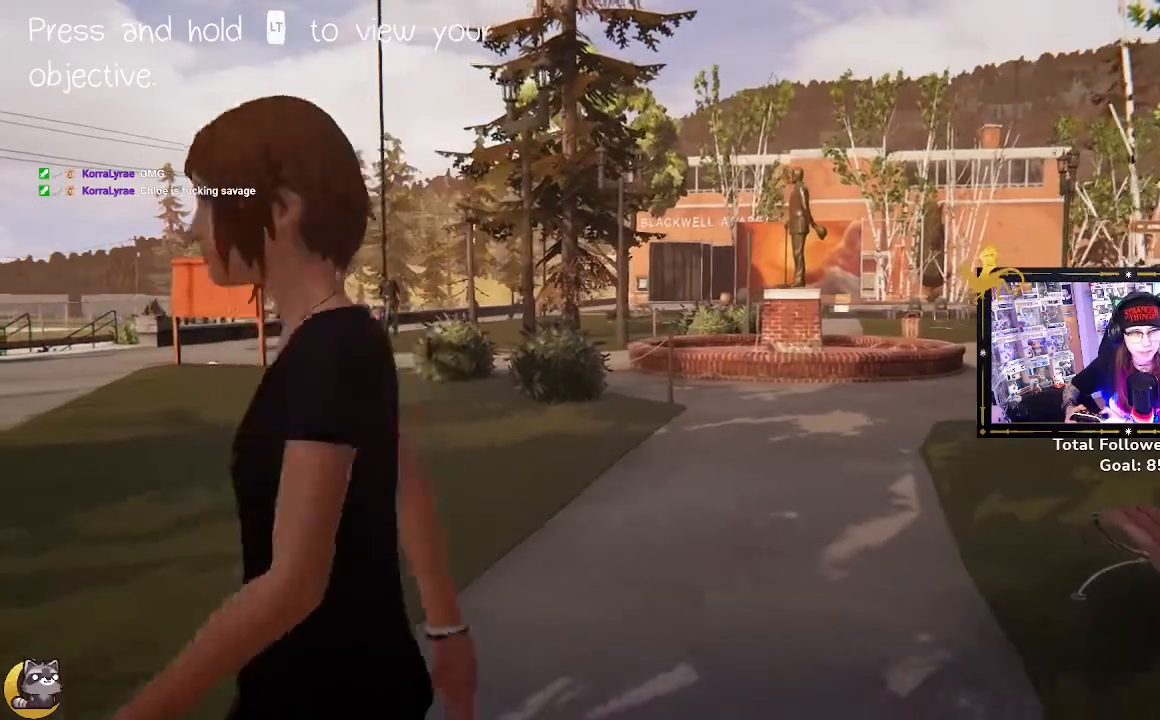
{"buttons": [], "left_stick": "left", "right_stick": "center", "events": [[33, "left_stick", "right"], [200, "left_stick", "up-right"], [367, "left_stick", "up-left"], [433, "left_stick", "left"]]}
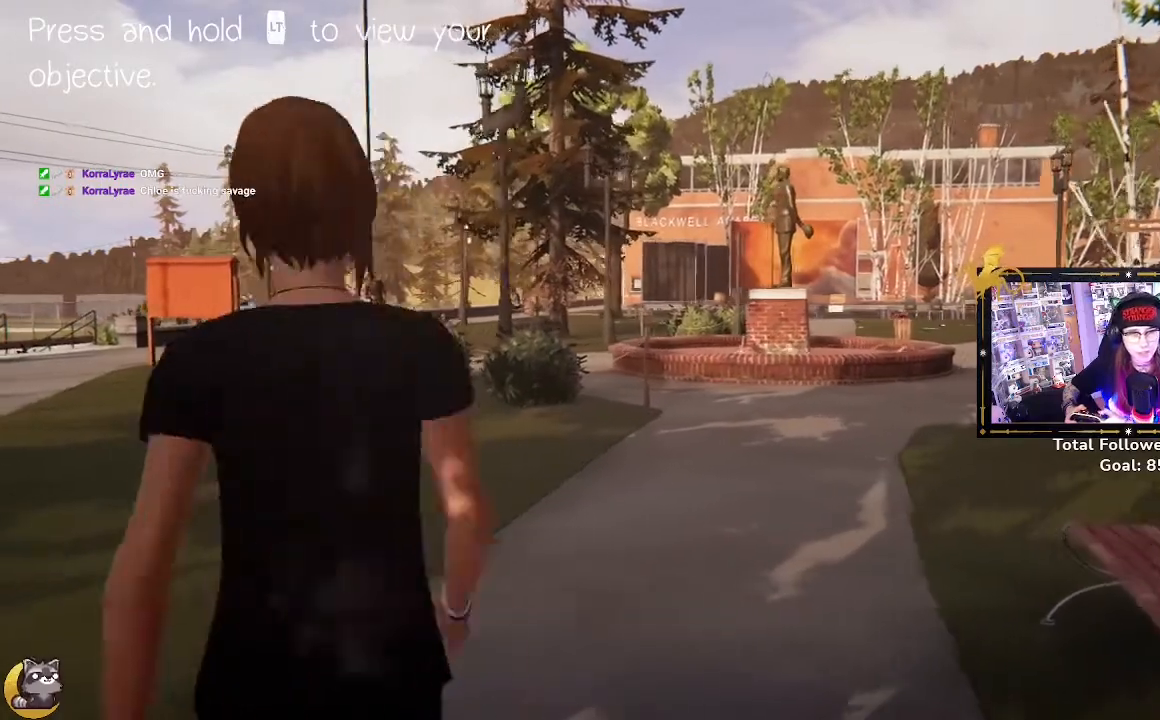
{"buttons": [], "left_stick": "up", "right_stick": "center", "events": [[33, "left_stick", "down-left"], [167, "left_stick", "down-right"], [233, "left_stick", "right"], [333, "left_stick", "up-right"], [467, "left_stick", "up"]]}
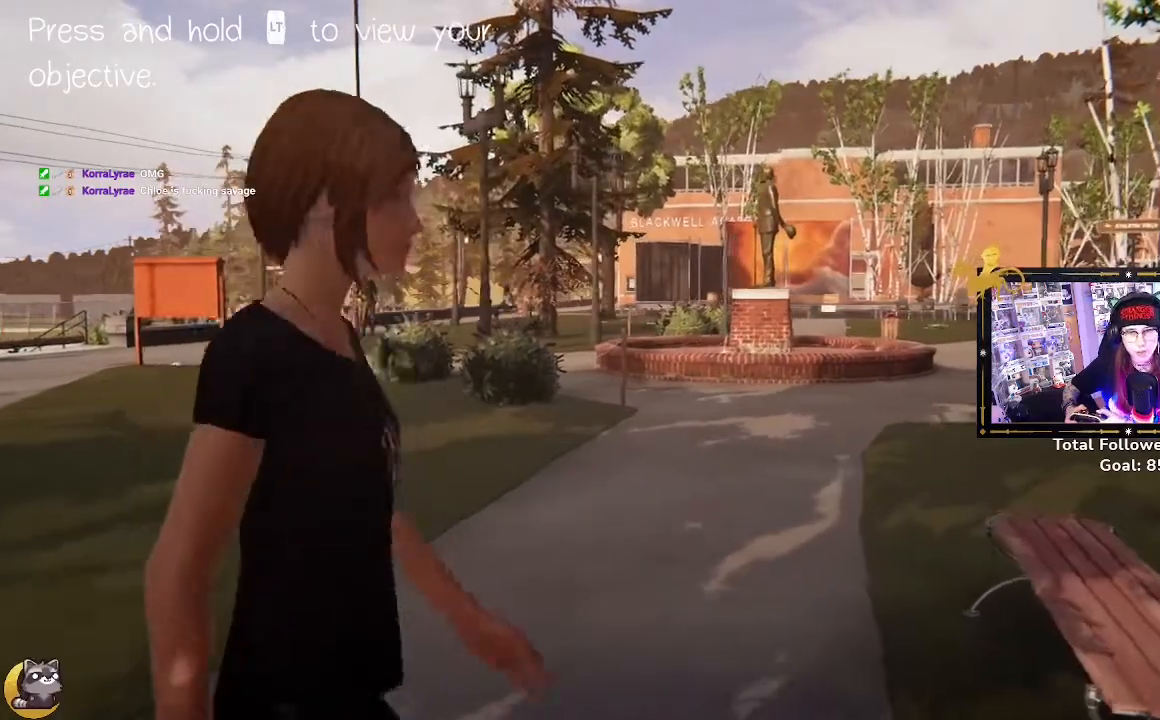
{"buttons": [], "left_stick": "right", "right_stick": "center"}
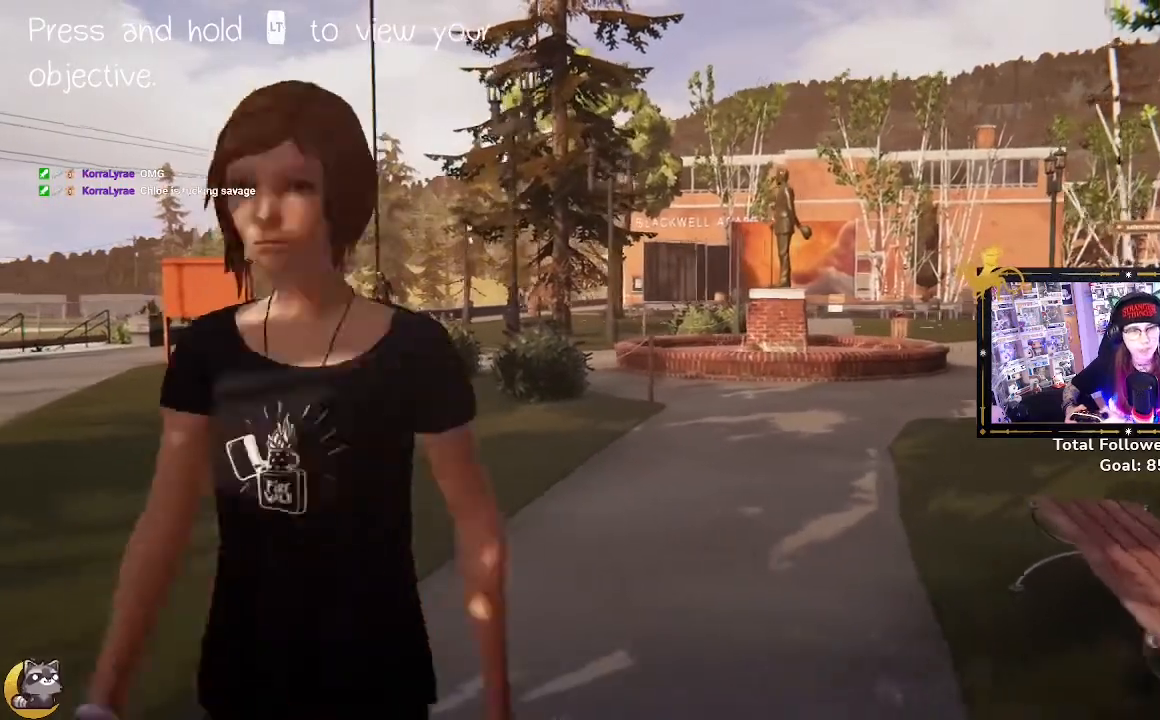
{"buttons": [], "left_stick": "center", "right_stick": "right", "events": [[67, "left_stick", "up-right"], [267, "left_stick", "up-left"], [267, "right_stick", "right"], [433, "left_stick", "center"]]}
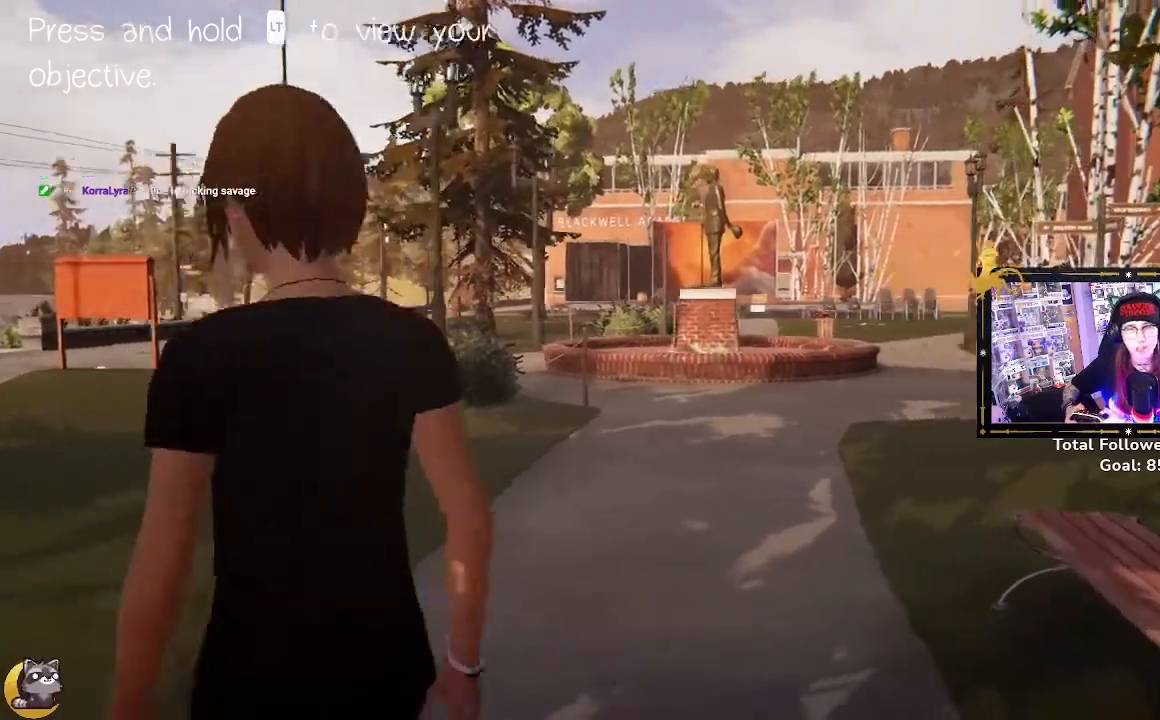
{"buttons": [], "left_stick": "center", "right_stick": "center", "events": [[100, "right_stick", "center"]]}
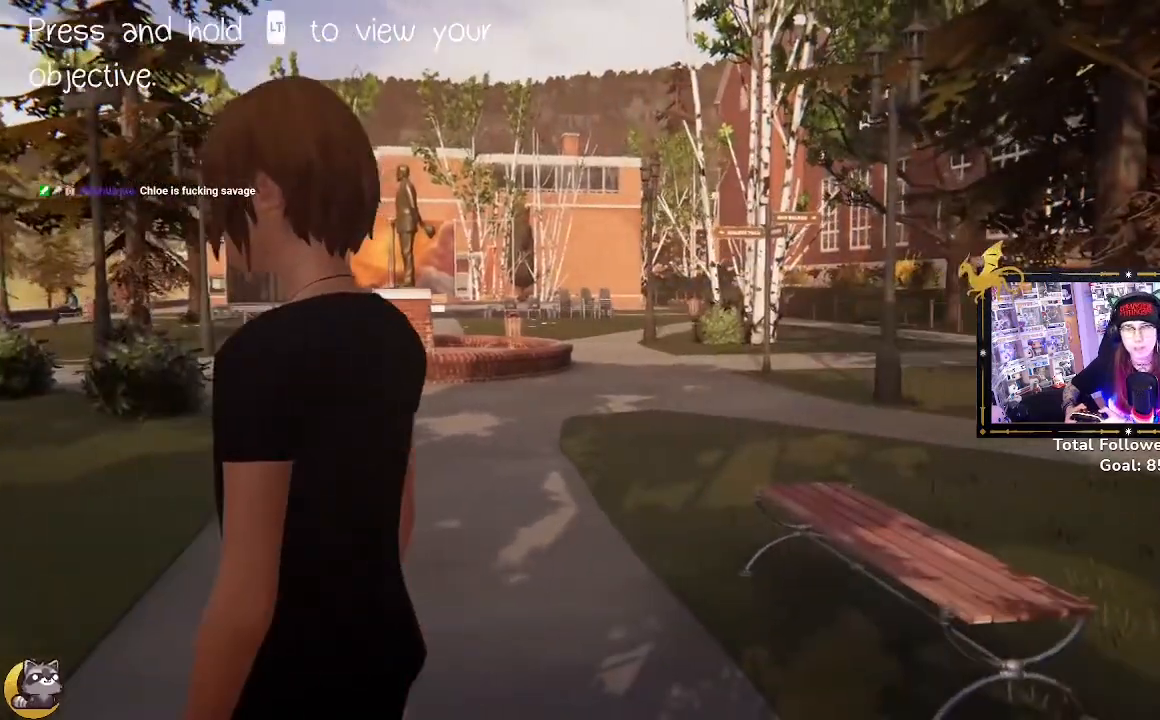
{"buttons": [], "left_stick": "center", "right_stick": "center", "events": []}
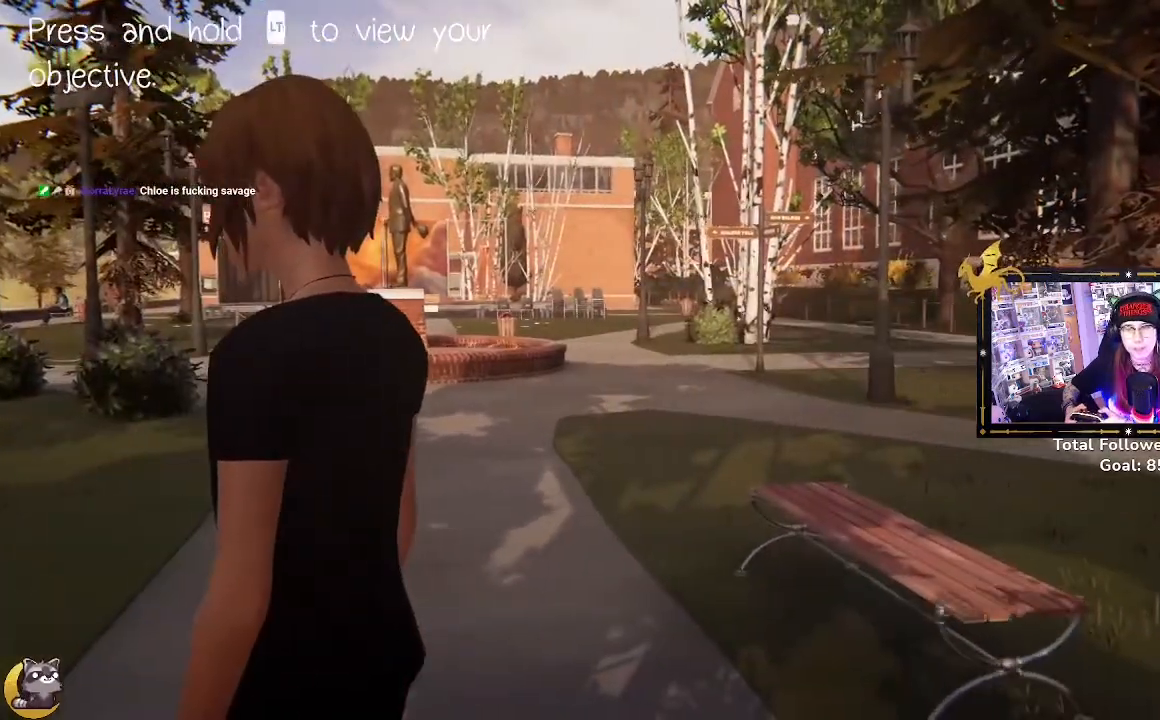
{"buttons": [], "left_stick": "up", "right_stick": "left", "events": [[367, "left_stick", "up"], [367, "right_stick", "left"]]}
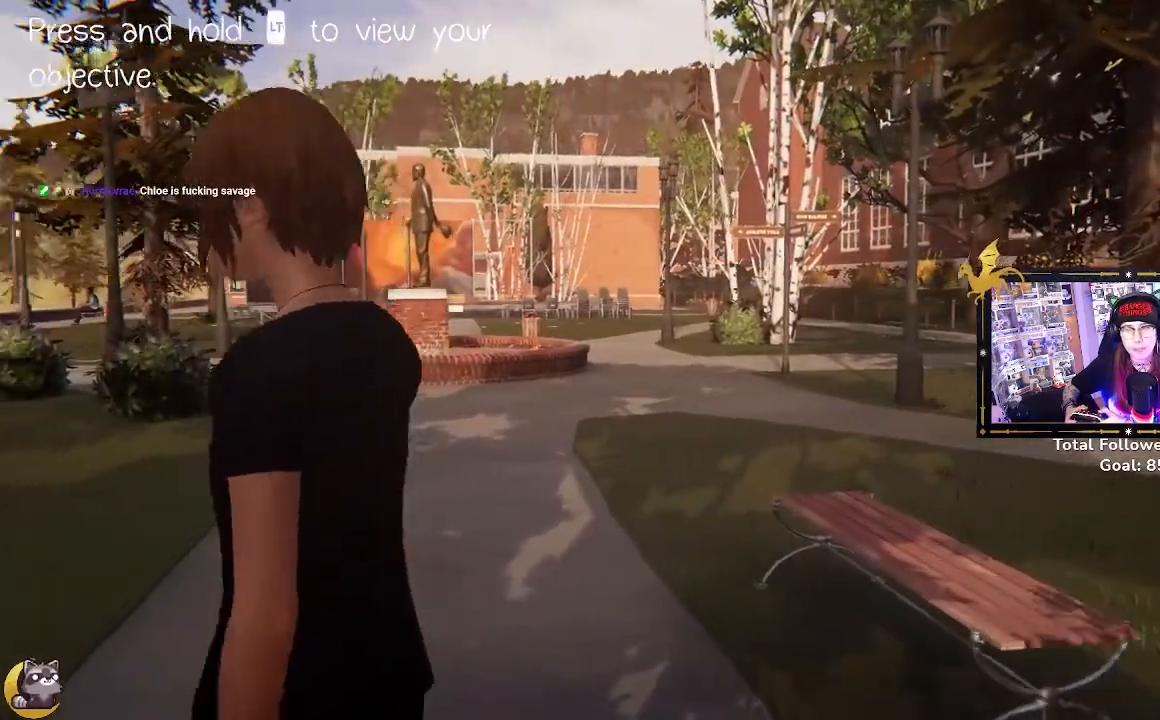
{"buttons": [], "left_stick": "up-right", "right_stick": "left", "events": [[400, "left_stick", "up-right"]]}
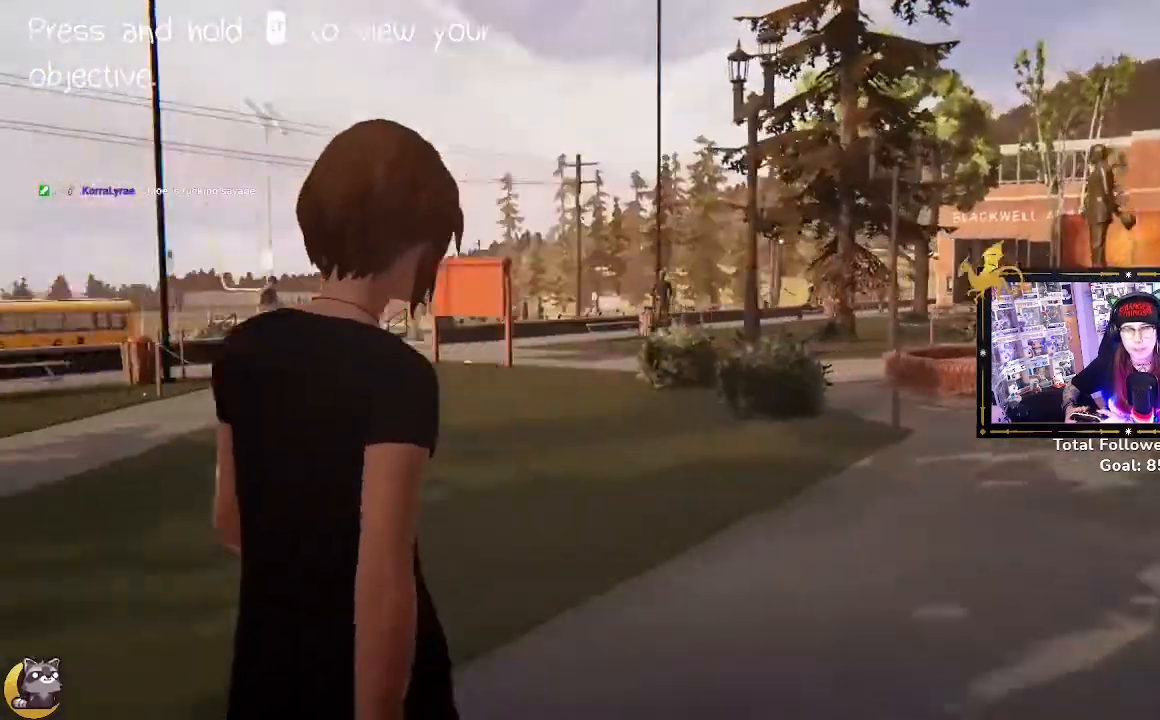
{"buttons": [], "left_stick": "right", "right_stick": "center", "events": [[333, "right_stick", "center"], [433, "left_stick", "right"]]}
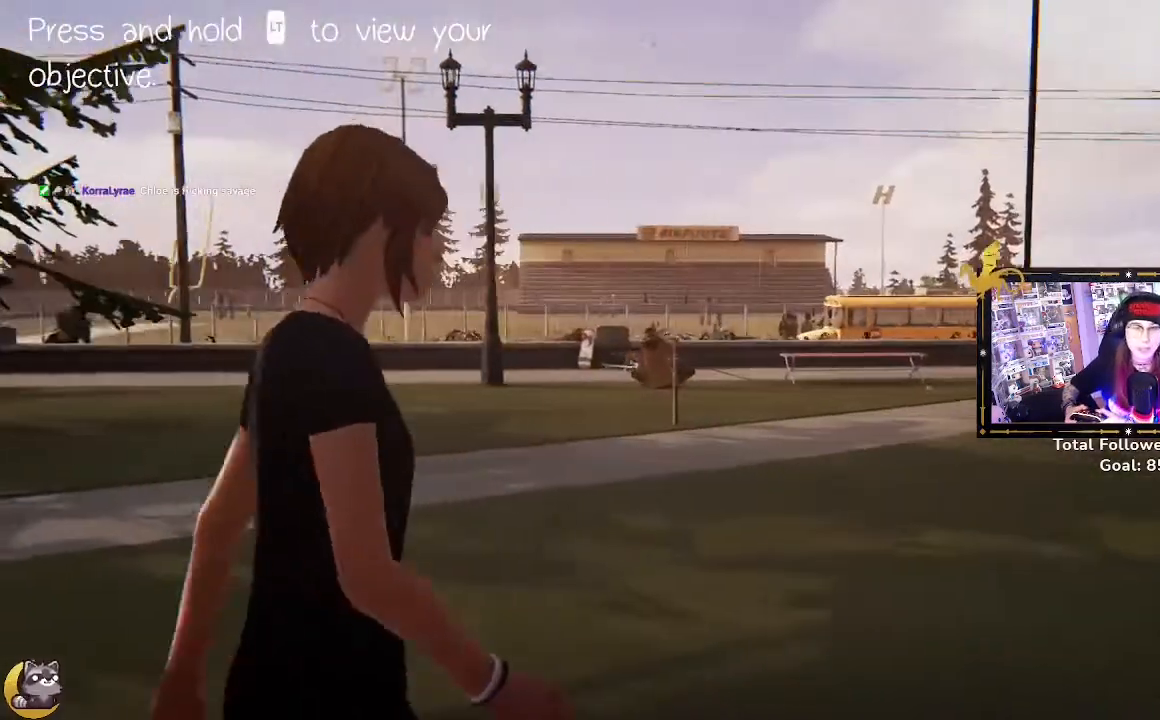
{"buttons": [], "left_stick": "left", "right_stick": "center", "events": [[100, "left_stick", "down-right"], [367, "left_stick", "left"]]}
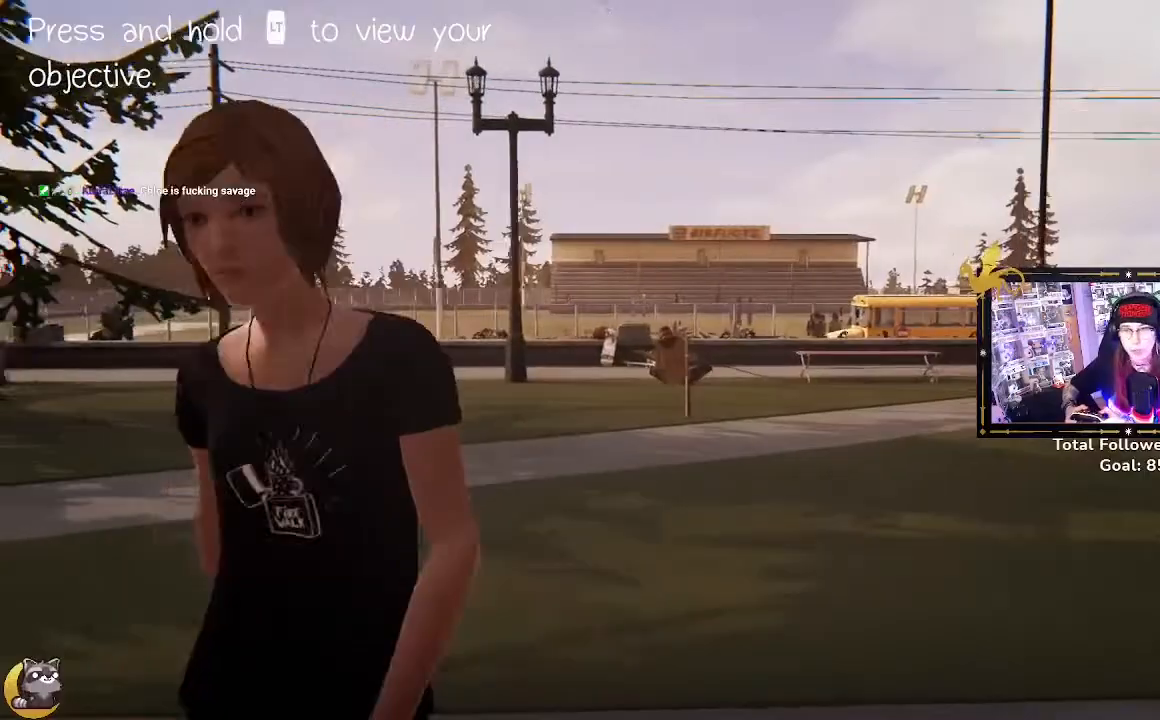
{"buttons": [], "left_stick": "up-left", "right_stick": "left", "events": [[167, "right_stick", "left"], [433, "left_stick", "up-left"]]}
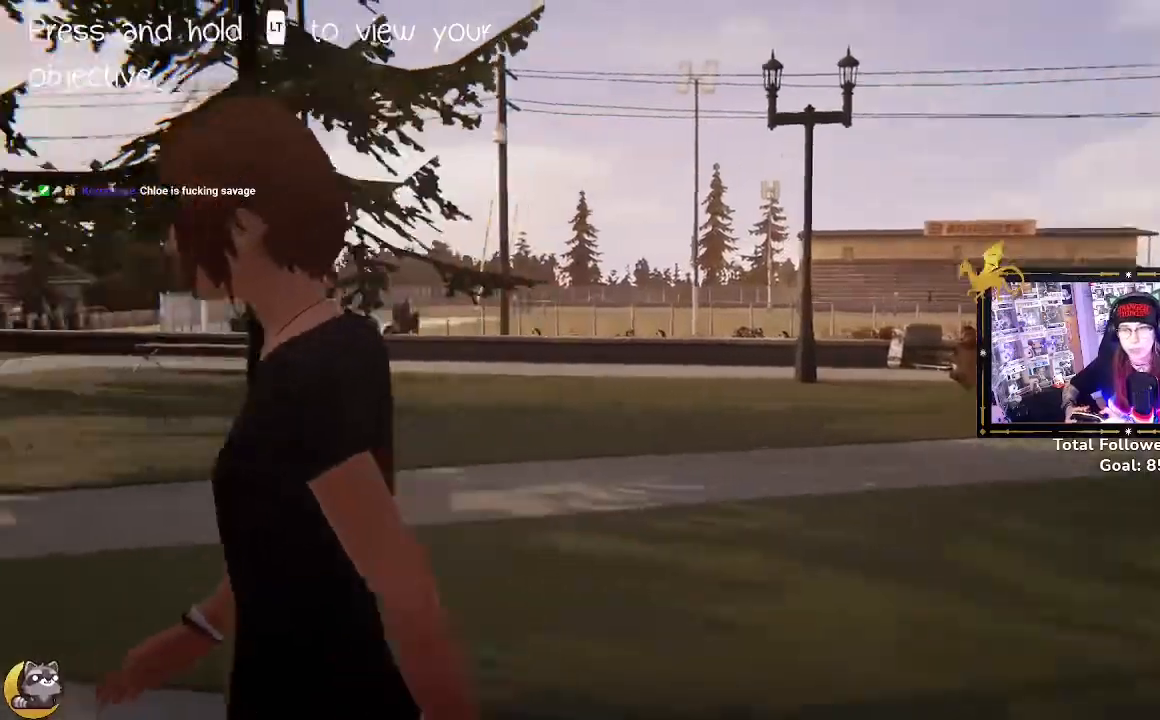
{"buttons": [], "left_stick": "up", "right_stick": "left", "events": [[467, "left_stick", "up"]]}
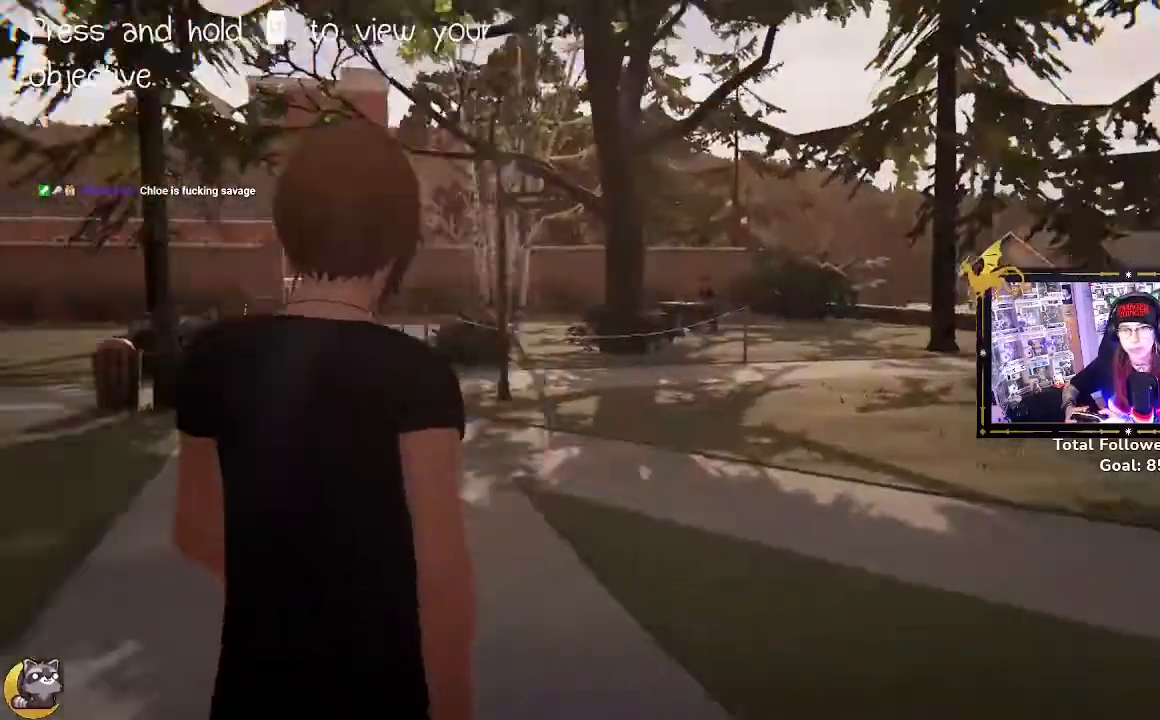
{"buttons": ["R2"], "left_stick": "up", "right_stick": "right", "events": [[100, "right_stick", "center"], [200, "R2", "down"], [500, "right_stick", "right"]]}
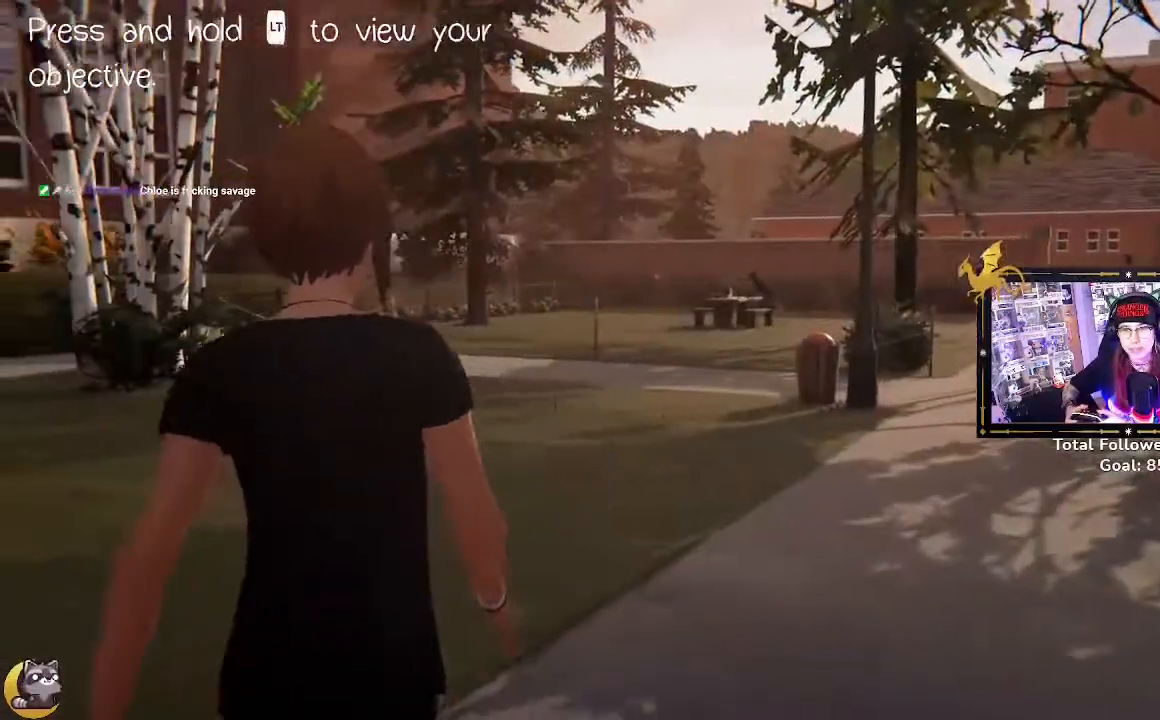
{"buttons": ["R2"], "left_stick": "up", "right_stick": "right", "events": []}
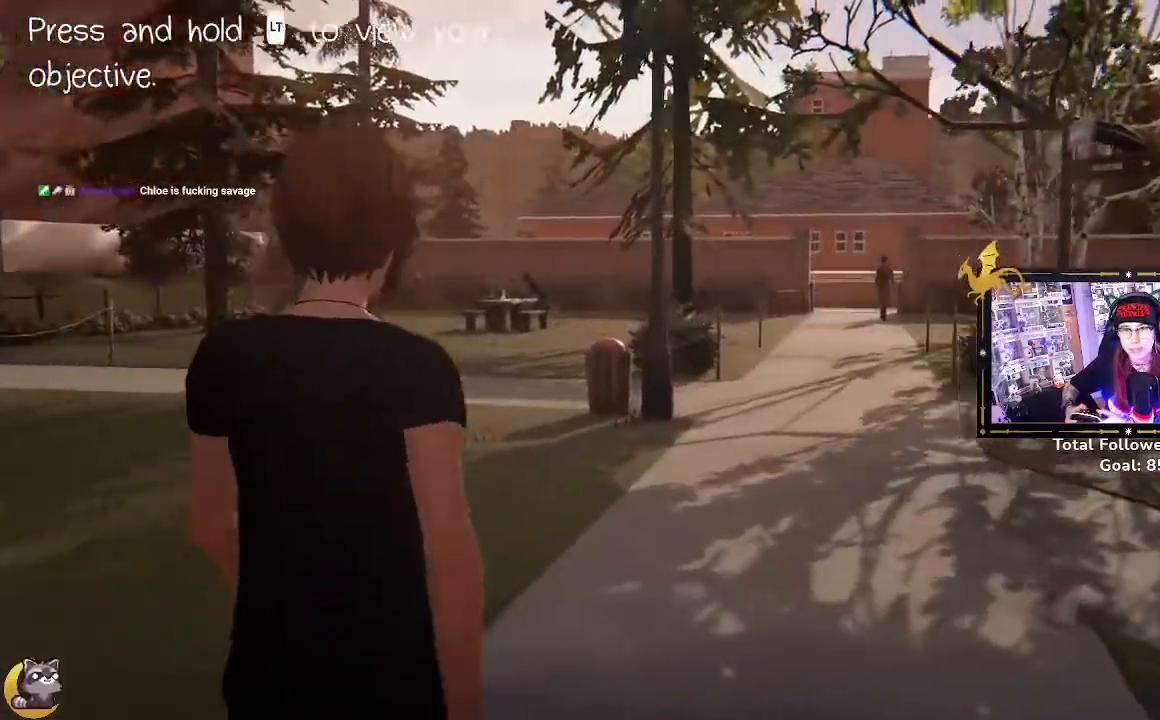
{"buttons": ["R2"], "left_stick": "up", "right_stick": "center", "events": [[433, "right_stick", "center"]]}
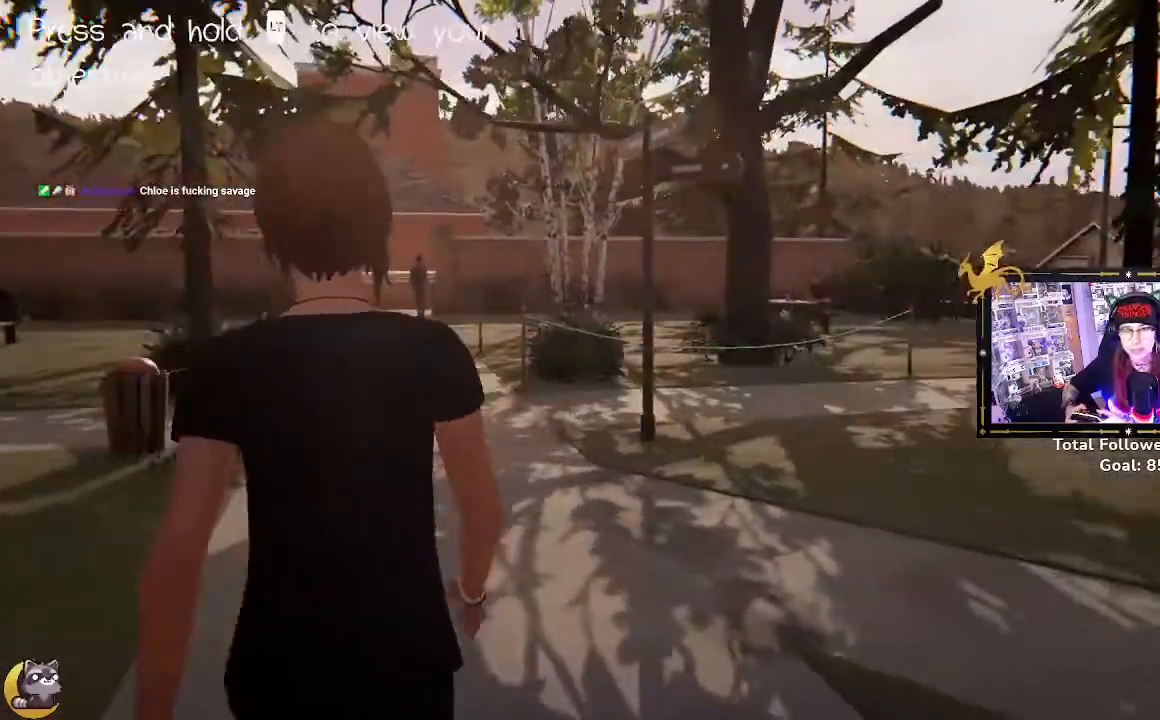
{"buttons": [], "left_stick": "left", "right_stick": "left", "events": [[100, "left_stick", "left"], [133, "right_stick", "left"], [400, "R2", "up"]]}
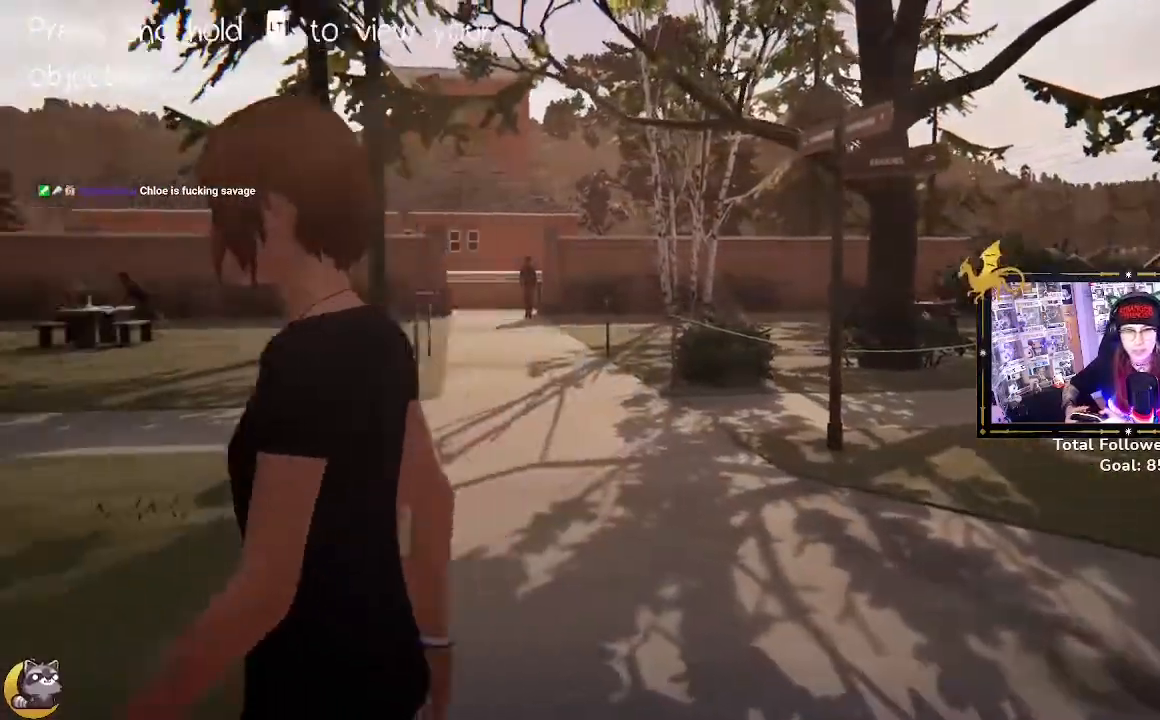
{"buttons": [], "left_stick": "left", "right_stick": "left", "events": []}
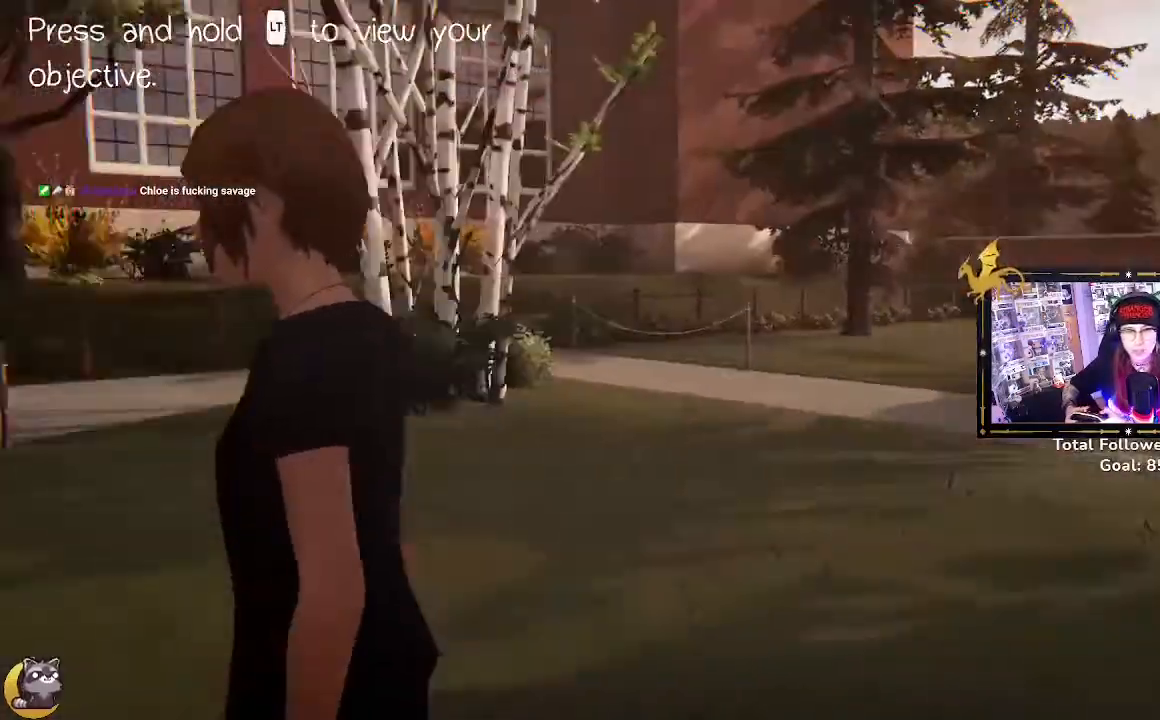
{"buttons": ["R2"], "left_stick": "up", "right_stick": "center", "events": [[167, "left_stick", "up"], [300, "right_stick", "center"], [400, "R2", "down"]]}
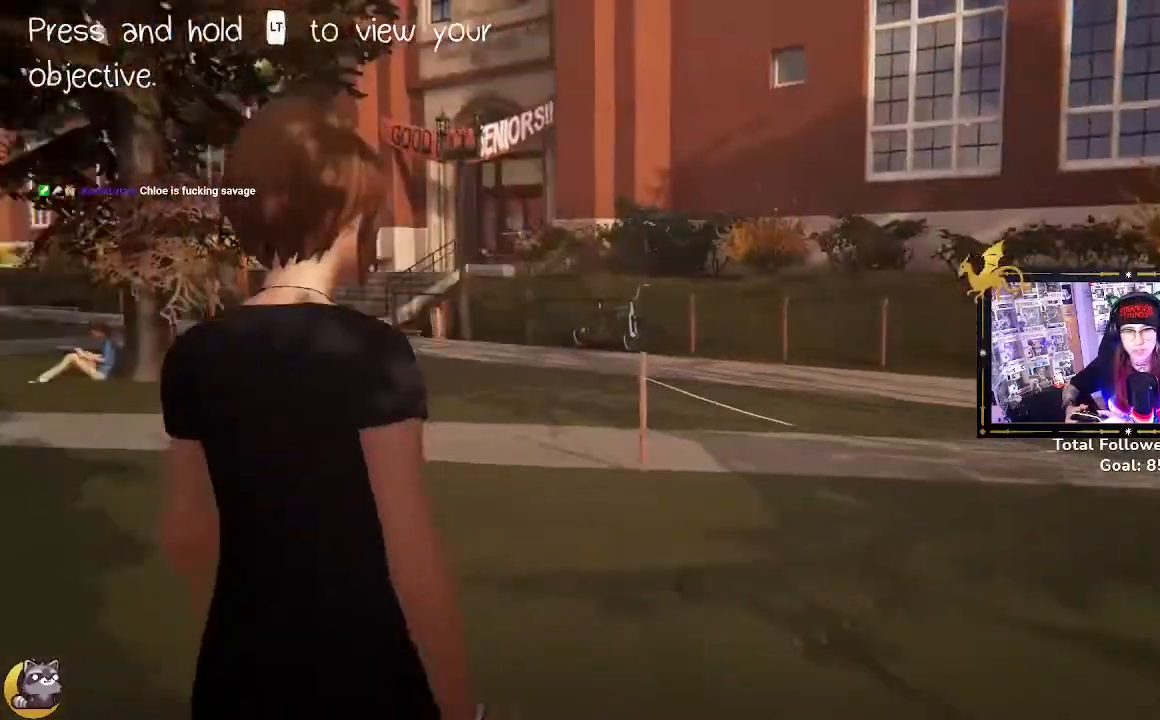
{"buttons": ["R2"], "left_stick": "up", "right_stick": "center", "events": []}